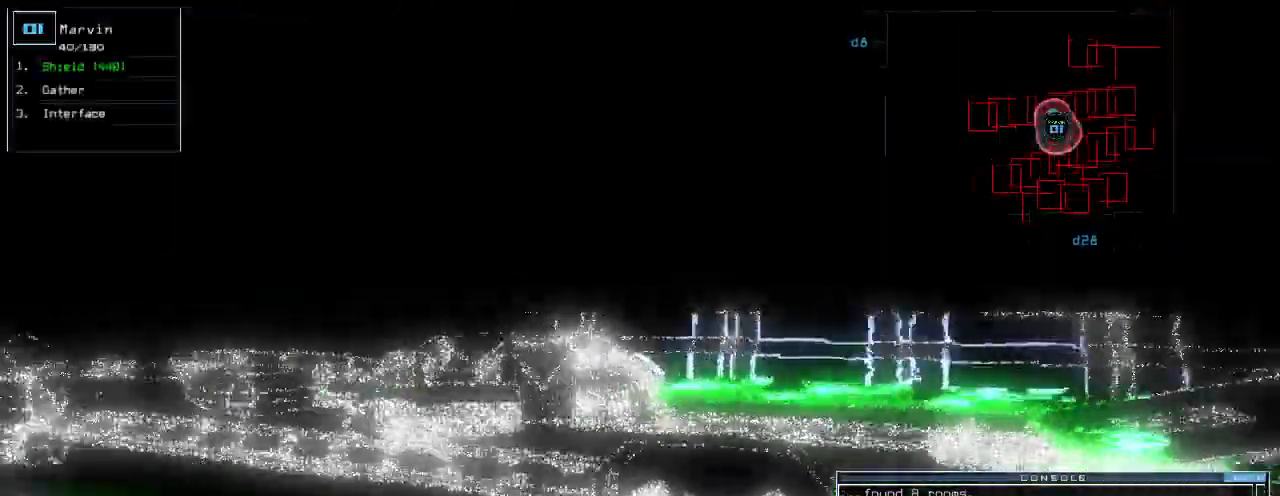
Gameplay with keyboard; each line is a JSON object with the keys held at the frame after it. "events" lists presses ("down") and releases ("up") of ".", "0", "1", "2", "3", "4", "5", "6", "7", "8", "9", "a", "b", "backspace", "c", "caps_lock", "comma", "ctrl_l", "ctrl_r", "d", "down", "e", "equals", "escape", "f", "f12", "g", "h", "i", "j", "k", "l", "left", "m", "minus", "n", "o", "p", "page_down", "page_up", "q", "quote", "r", "return", "right", "s", "semicolon", "shift_l", "shift_r", "space", "t", "tab", "tilde", "u", "up", "v", "w", "x", "y" and "z" between this image and that frame as [ms after this image, input, new state], when the widget could be followed in between. No other keys are recorded. Mouse input is not recorded.
{"keys": ["up"]}
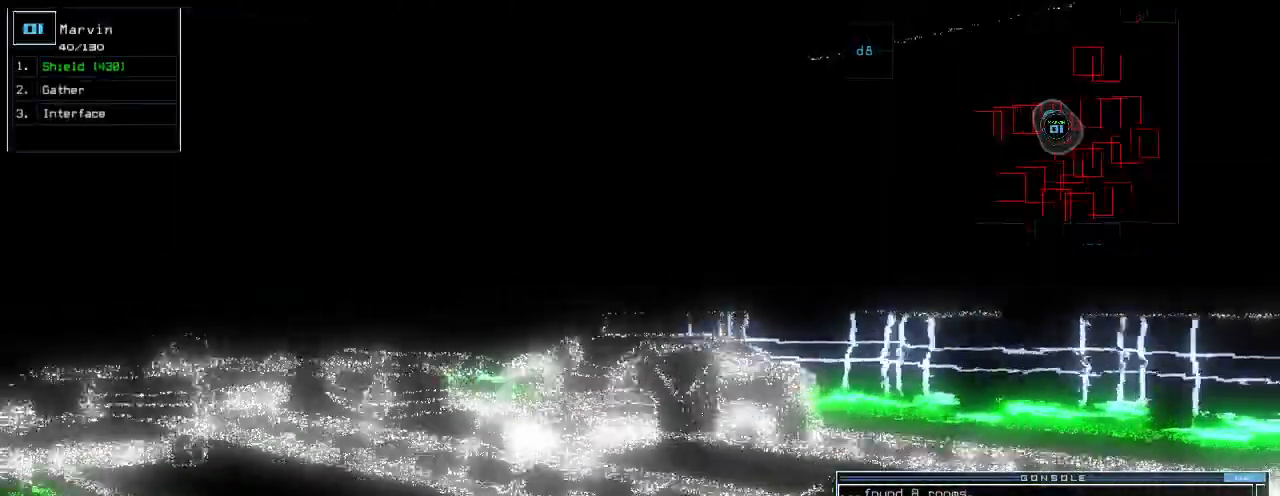
{"keys": ["up"]}
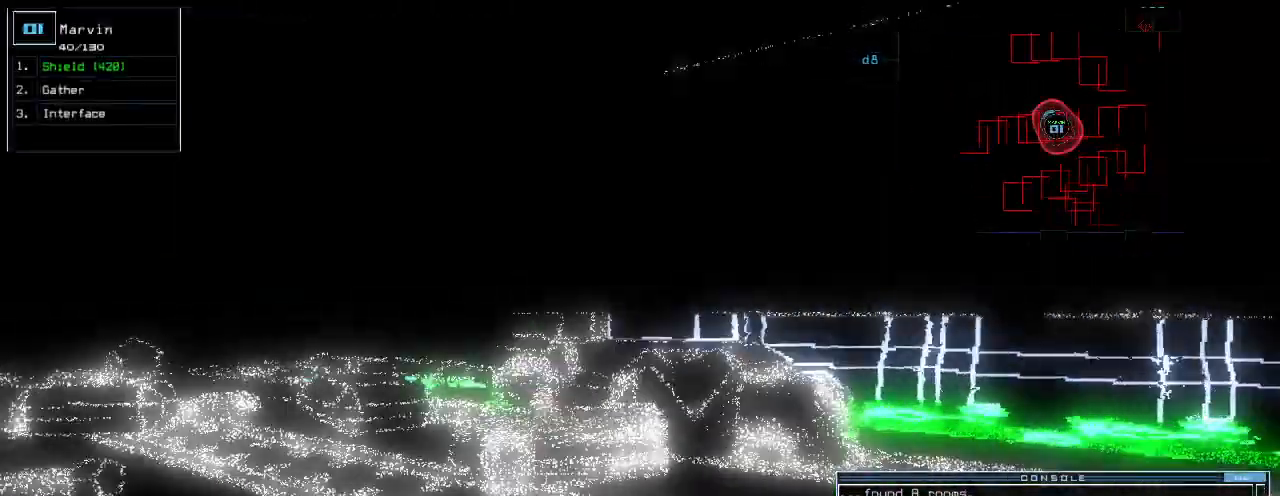
{"keys": ["up"], "events": [[140, "left", "down"], [200, "left", "up"], [400, "left", "down"], [460, "left", "up"]]}
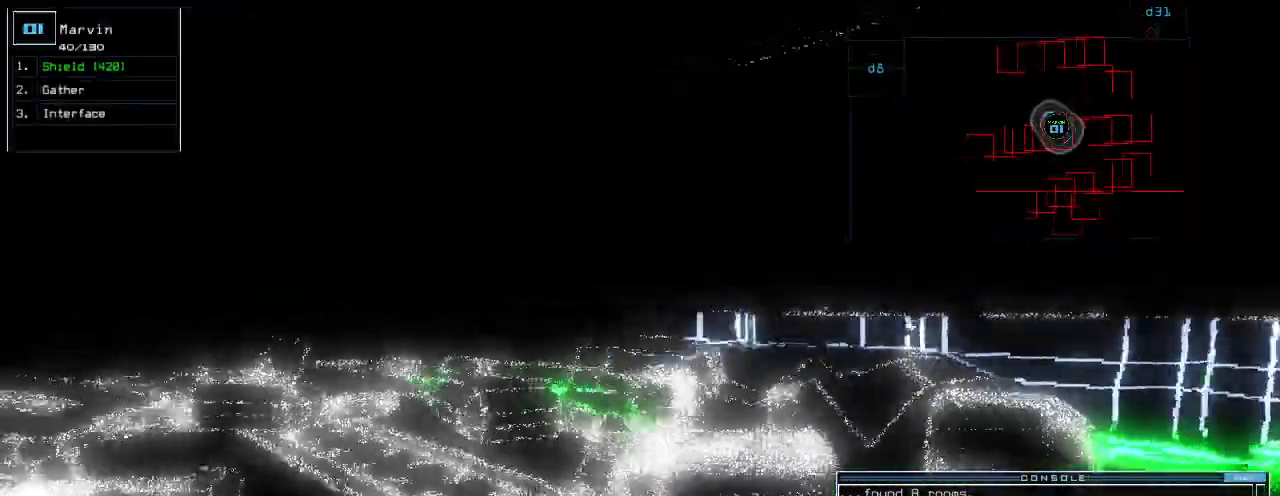
{"keys": ["up"], "events": []}
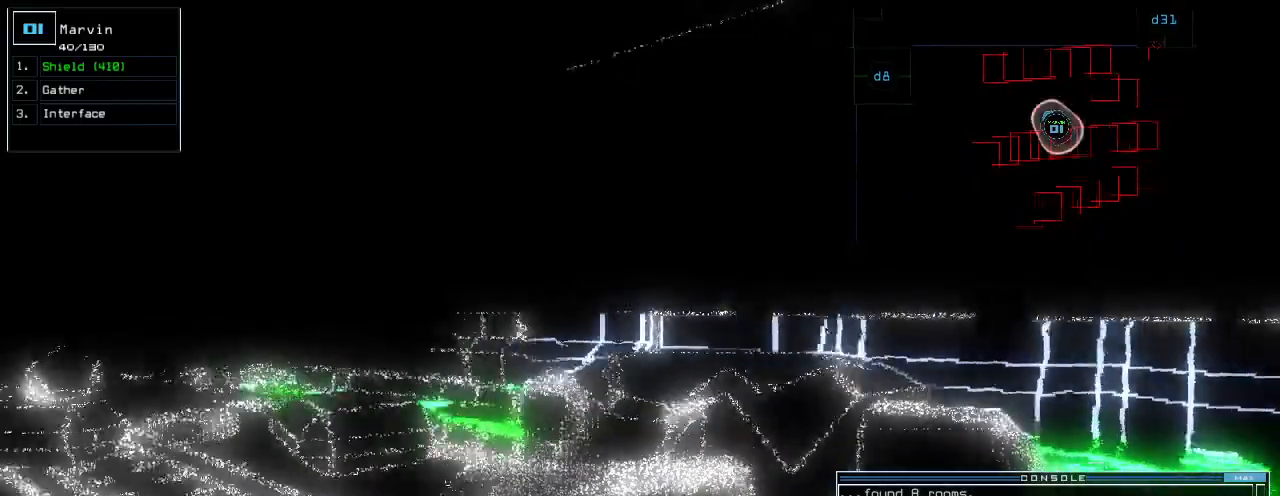
{"keys": ["up"], "events": []}
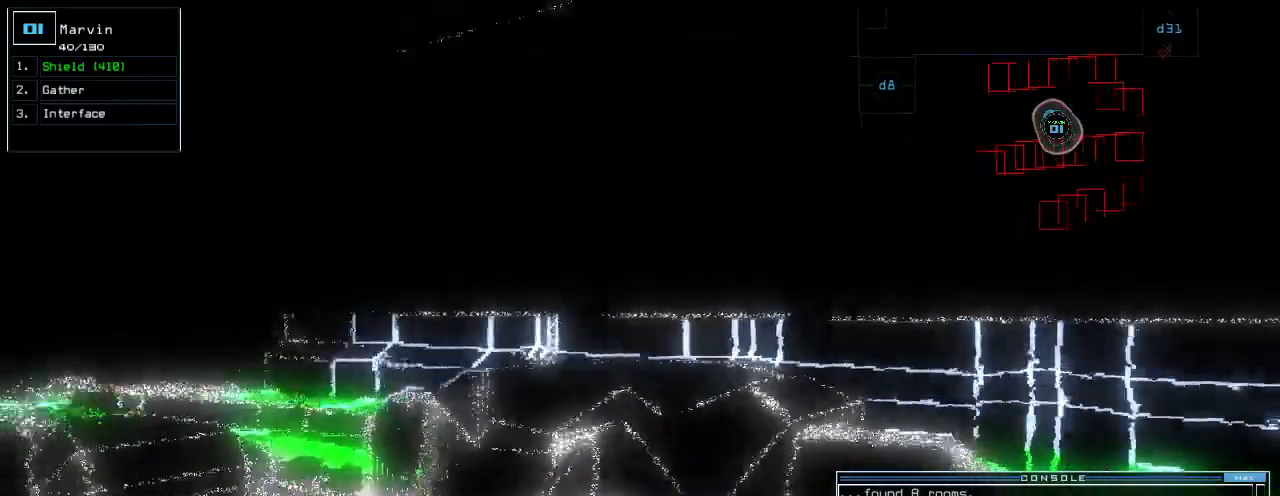
{"keys": ["up"], "events": [[340, "right", "down"], [460, "right", "up"]]}